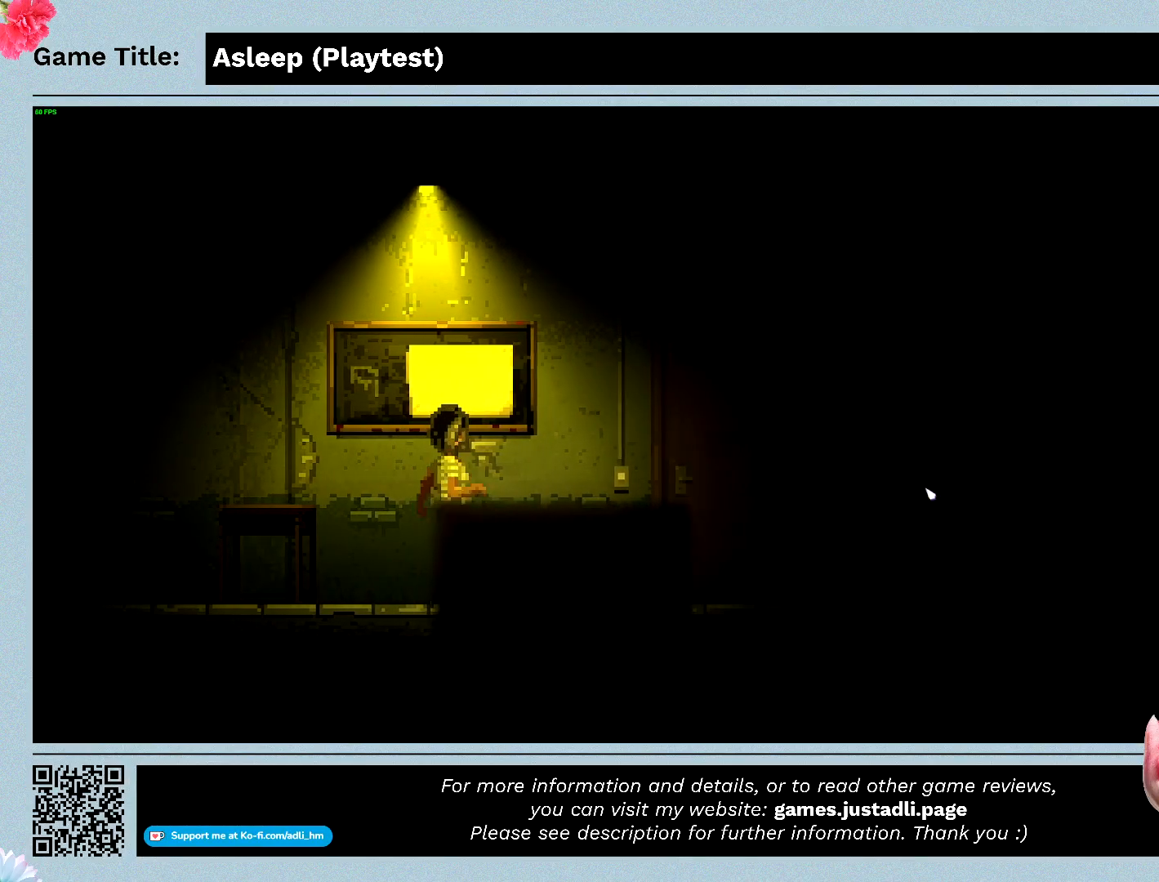
Gameplay with keyboard and mouse; each line is a JSON object with the keys and mouse buttons held at the frame after it. "events" lists presses ("down") and releases ("up") of "0", "1", "2", "3", "4", "5", "6", "7", "8", "9", "a", "alt", "b", "c", "caps_lock", "ctrl", "d", "down", "e", "escape", "f", "f1", "f2", "f3", "f4", "f5", "f6", "f7", "f8", "g", "h", "i", "j", "k", "l", "left", "m", "n", "o", "p", "q", "r", "return", "right", "s", "shift", "space", "t", "tab", "tilde", "u", "up", "v", "w", "x", "y", "z", "mouse_left", "mouse_wheel" and "mouse_right" between this image and that frame as [ms after this image, input, new state], when the widget could be followed in between. "mouse_left", "mouse_wheel", "mouse_right" = the "left", "wheel", "right" buttons of the "mouse" list. No other keys are recorded. "wheel" means that the mouse wheel is clicked or scrolled. Mouse movement is not recorded.
{"keys": [], "mouse": [], "events": []}
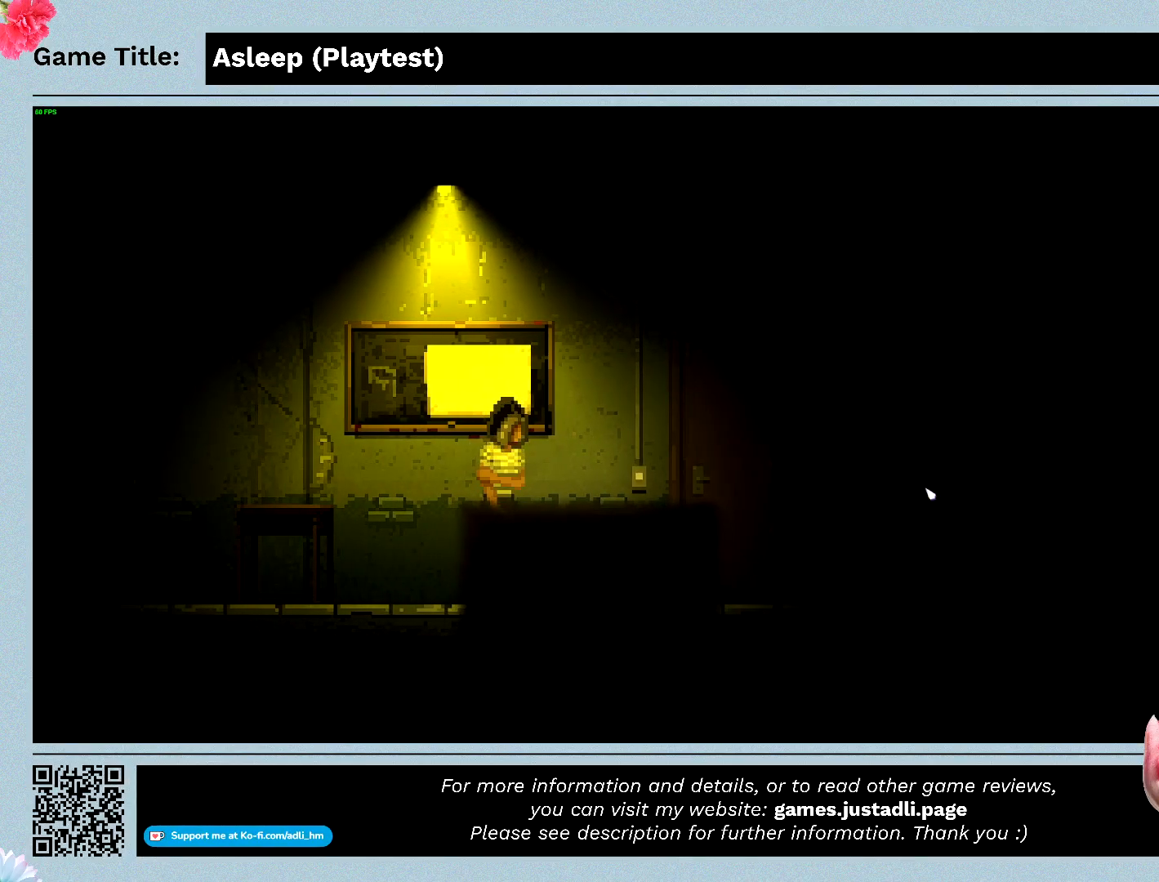
{"keys": [], "mouse": [], "events": []}
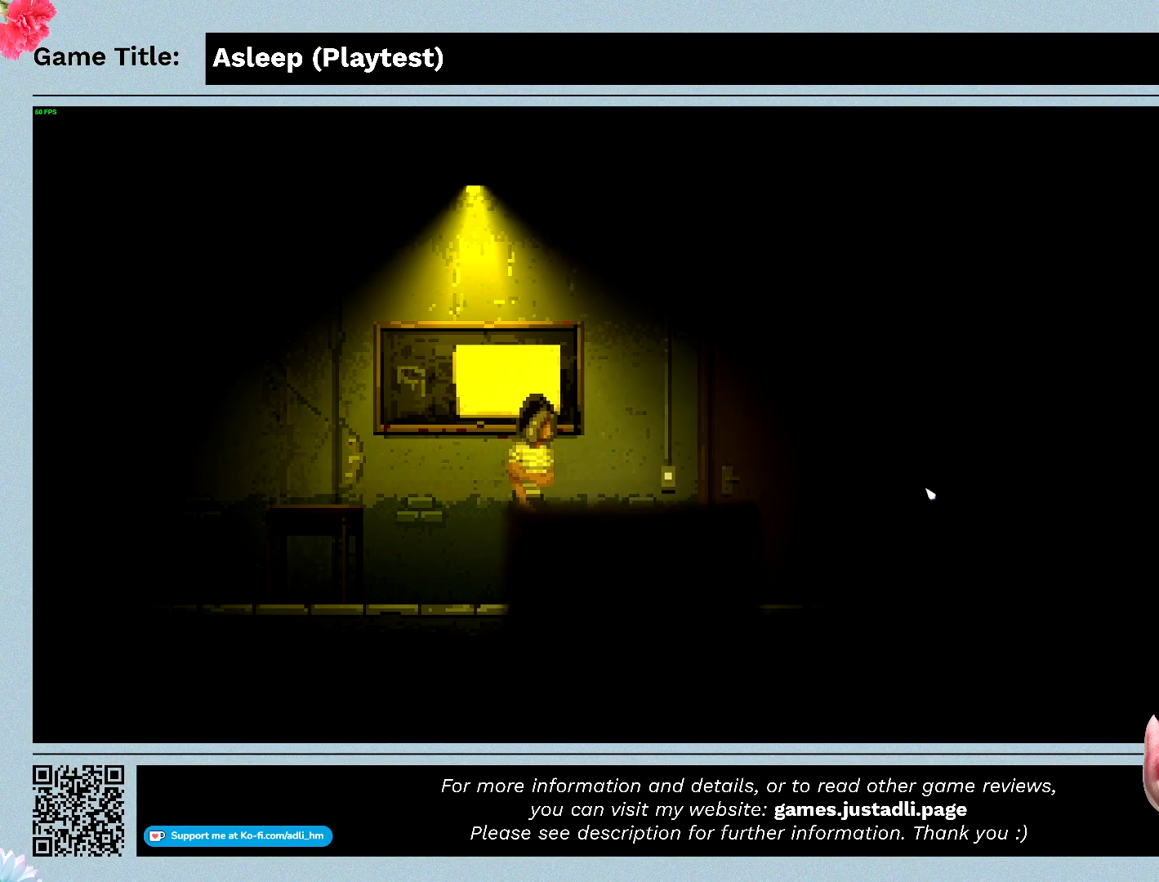
{"keys": ["a"], "mouse": [], "events": [[133, "a", "down"]]}
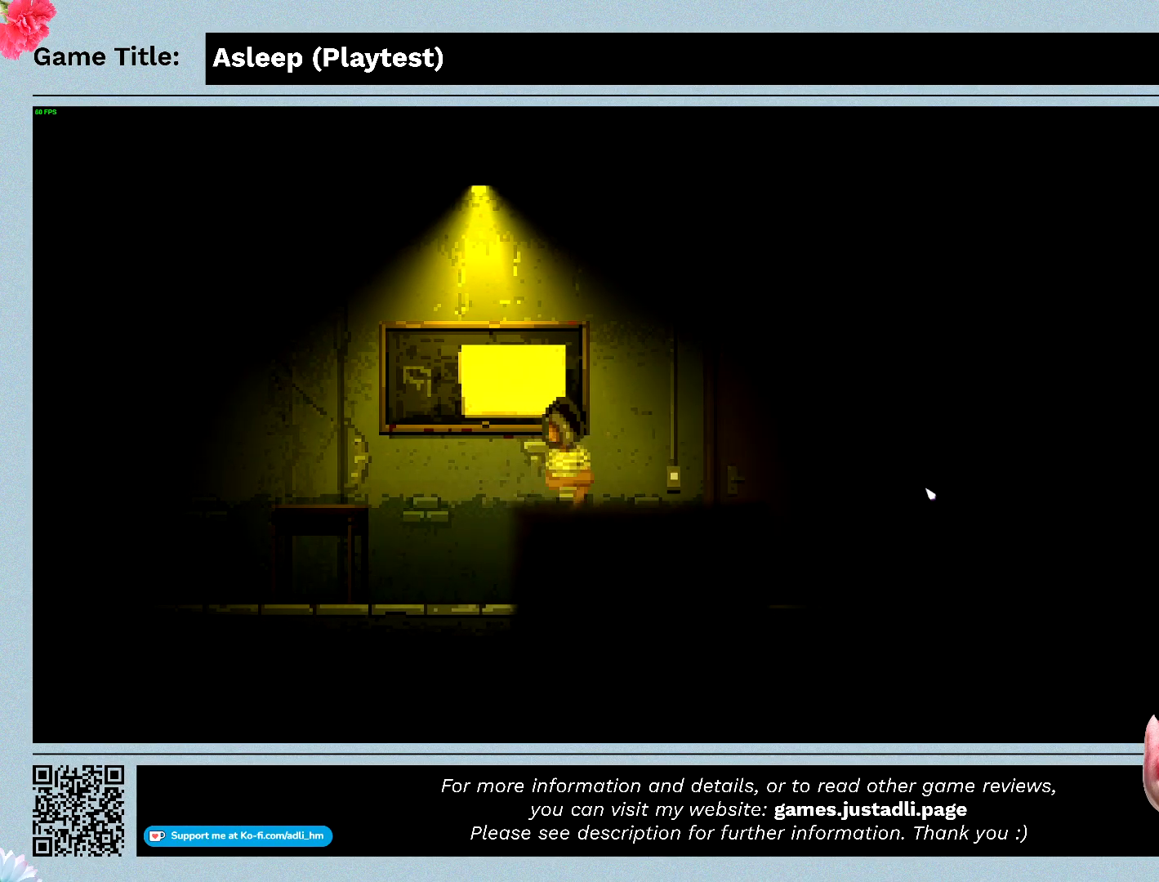
{"keys": [], "mouse": [], "events": [[100, "a", "up"]]}
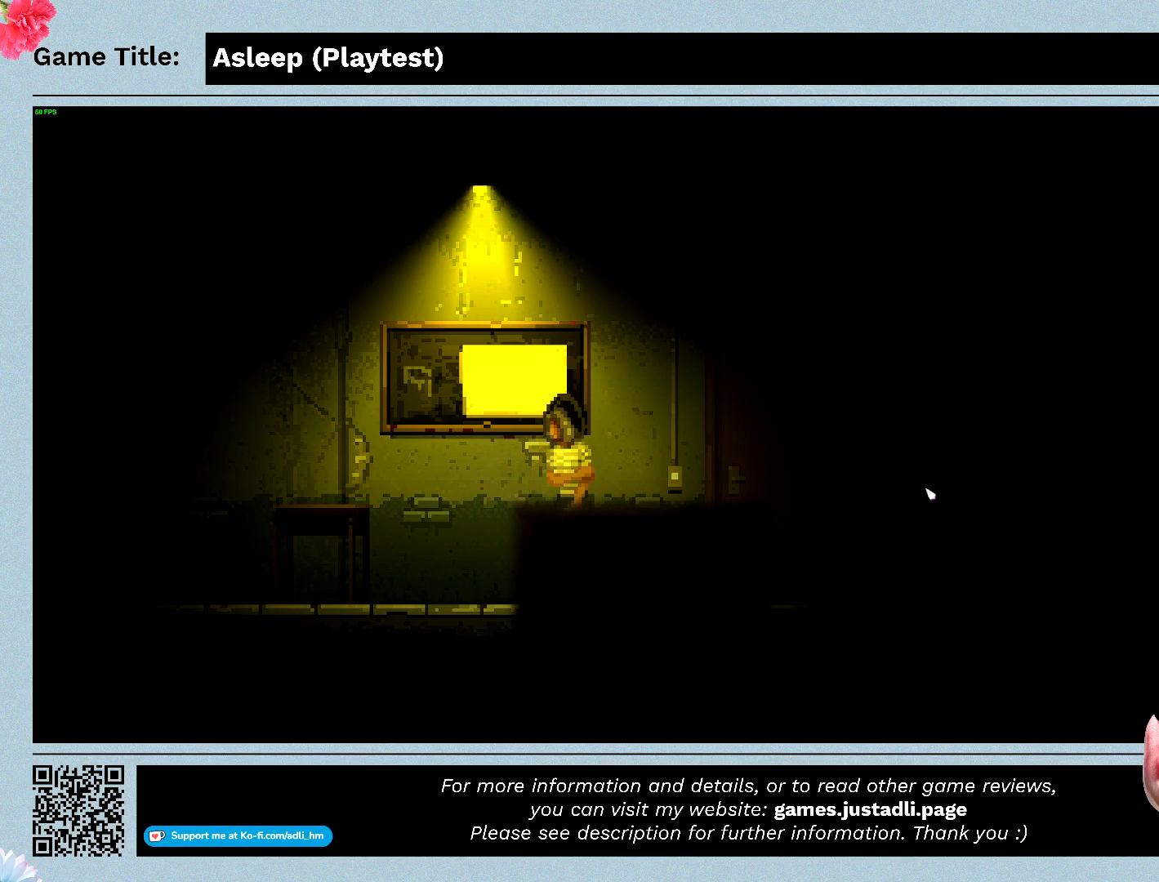
{"keys": [], "mouse": [], "events": []}
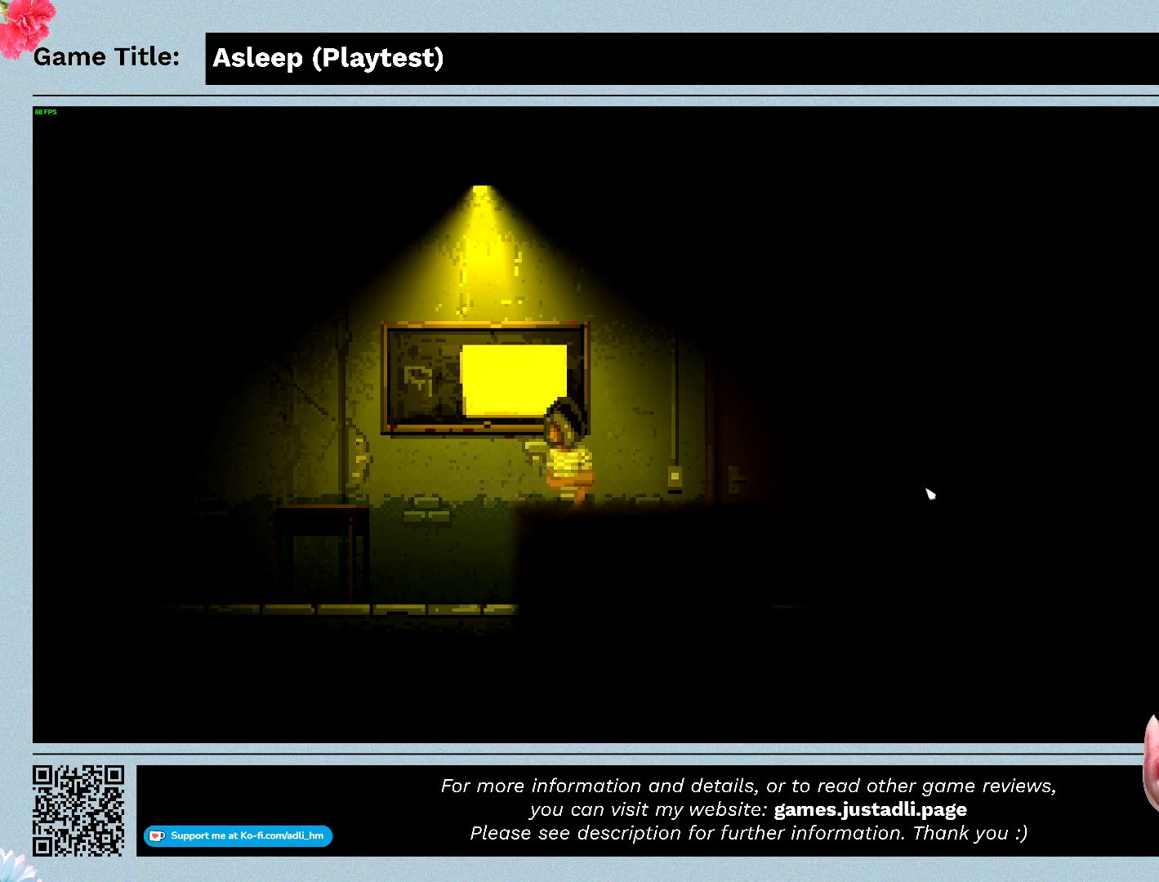
{"keys": ["a"], "mouse": [], "events": [[33, "a", "down"]]}
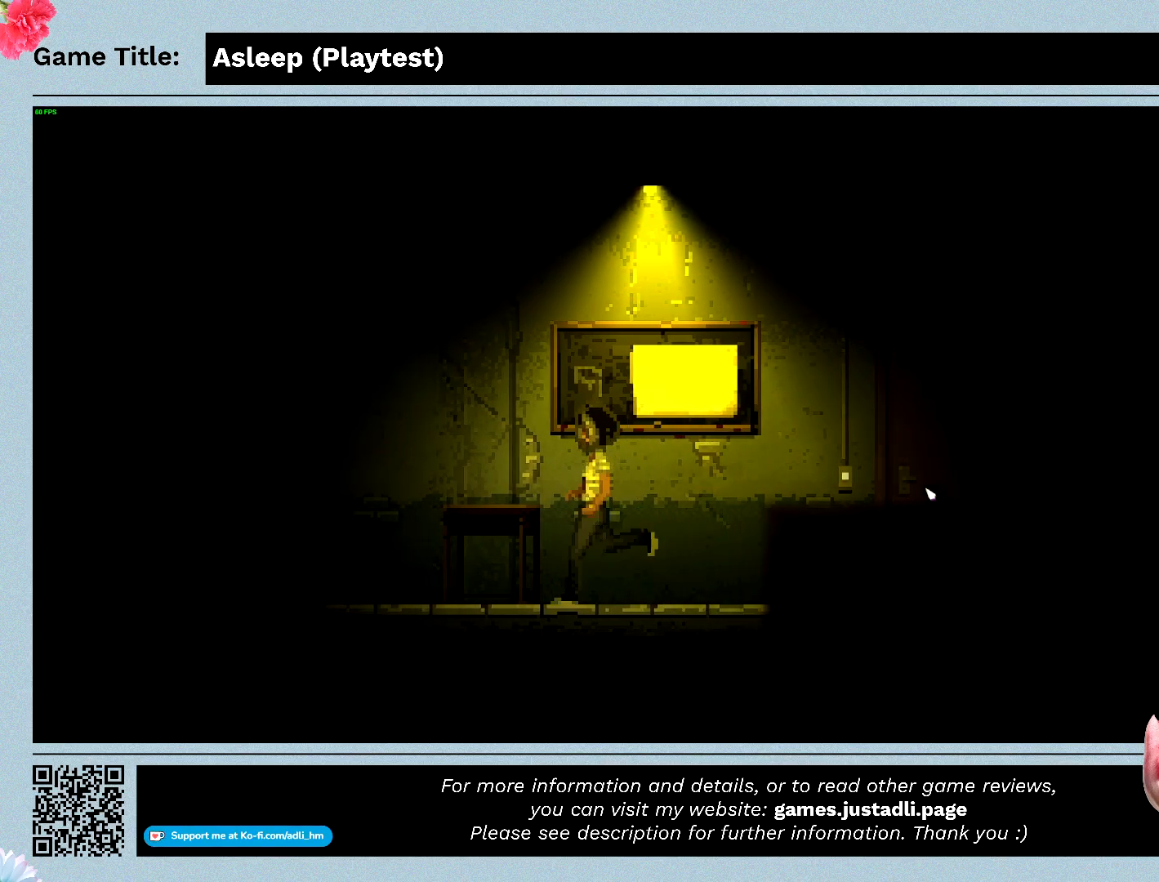
{"keys": [], "mouse": [], "events": [[33, "a", "up"]]}
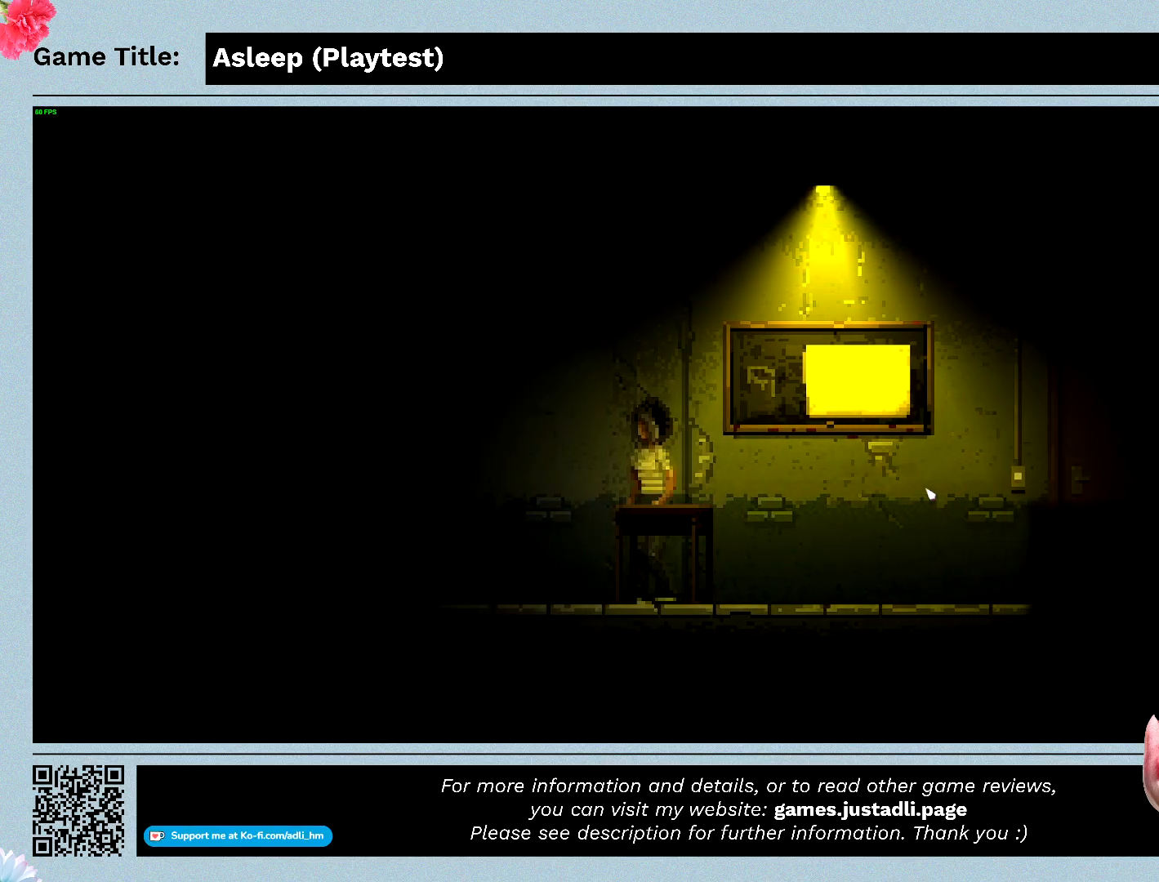
{"keys": ["d"], "mouse": [], "events": [[267, "d", "down"]]}
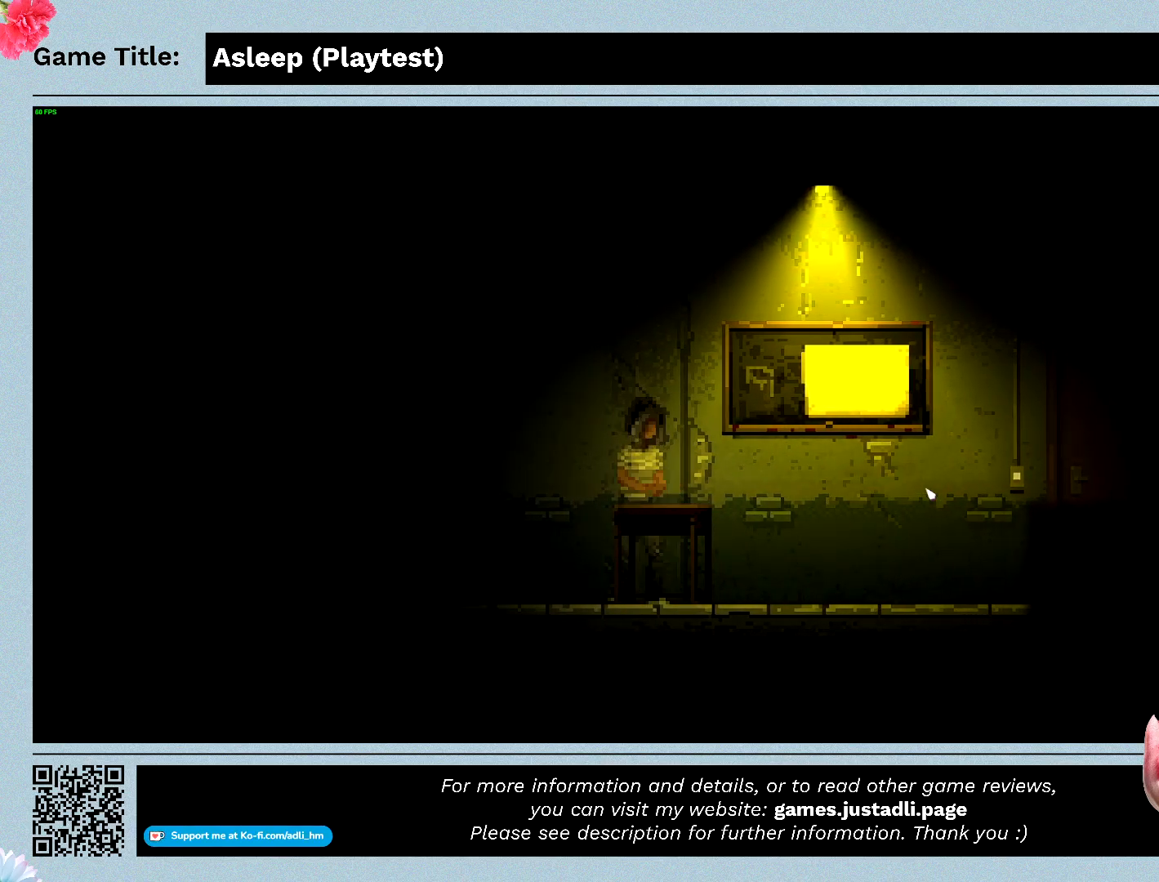
{"keys": [], "mouse": [], "events": [[200, "d", "up"]]}
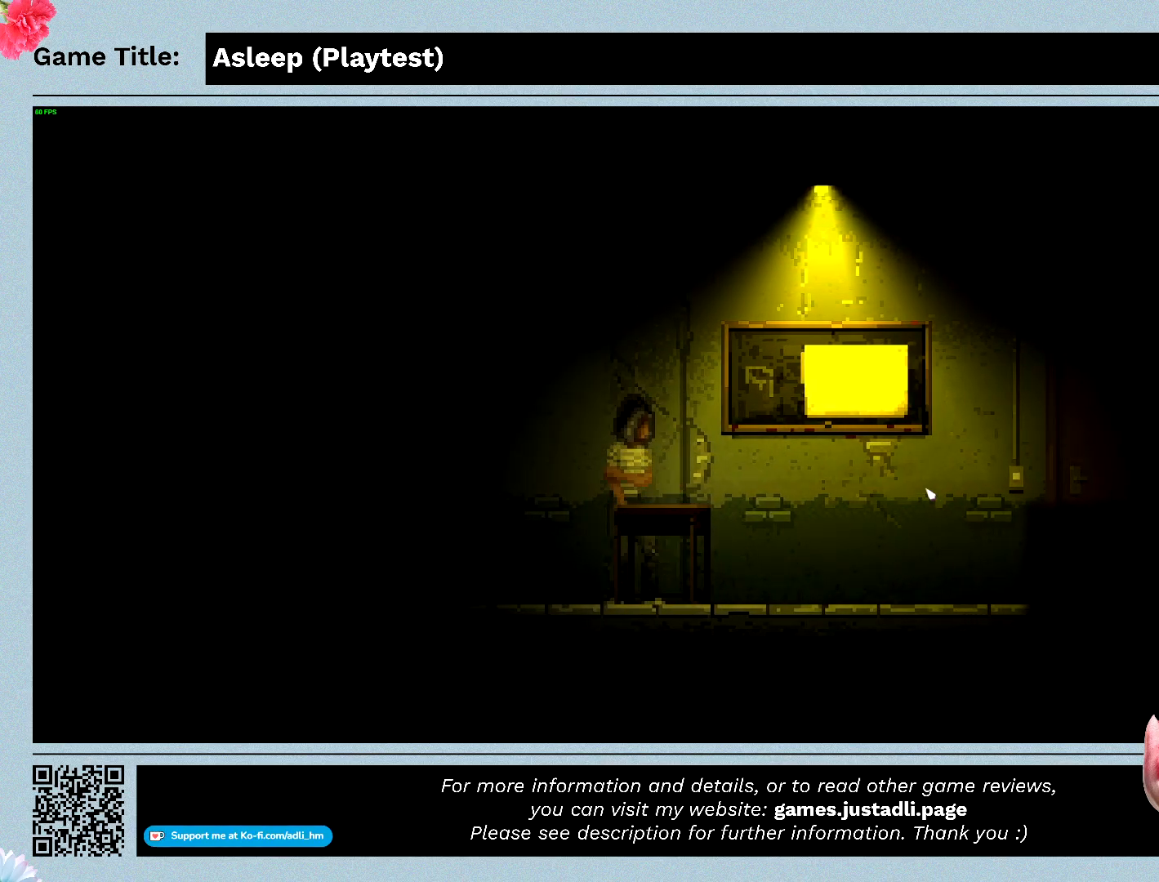
{"keys": ["d"], "mouse": [], "events": [[333, "d", "down"]]}
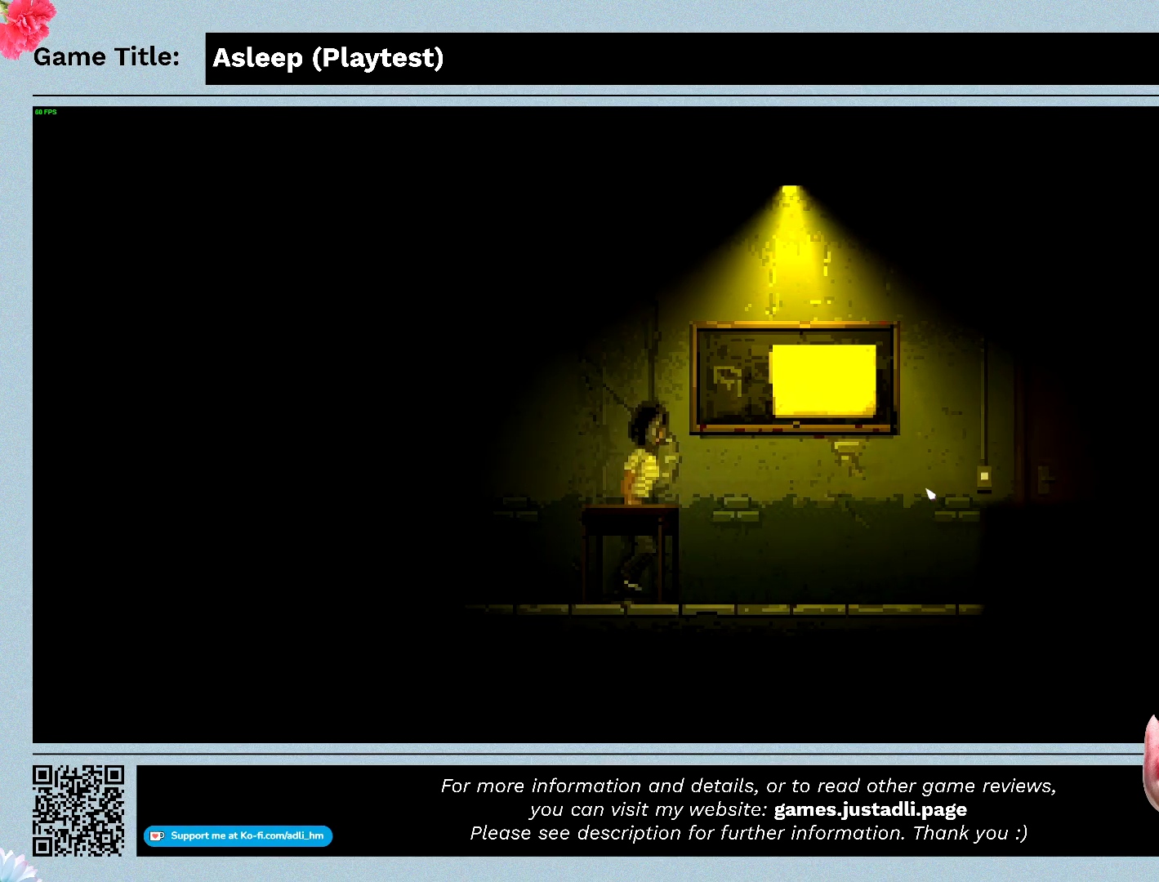
{"keys": [], "mouse": [], "events": [[333, "d", "up"]]}
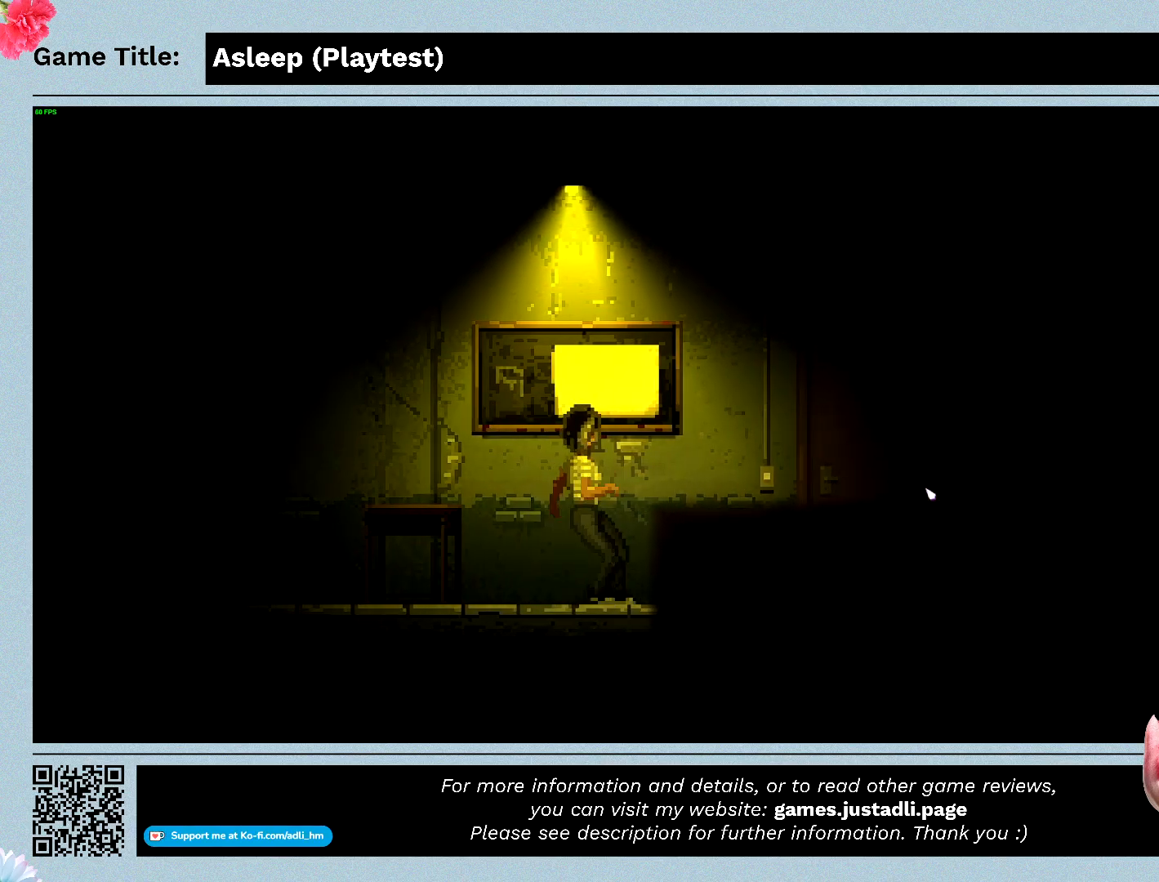
{"keys": [], "mouse": [], "events": []}
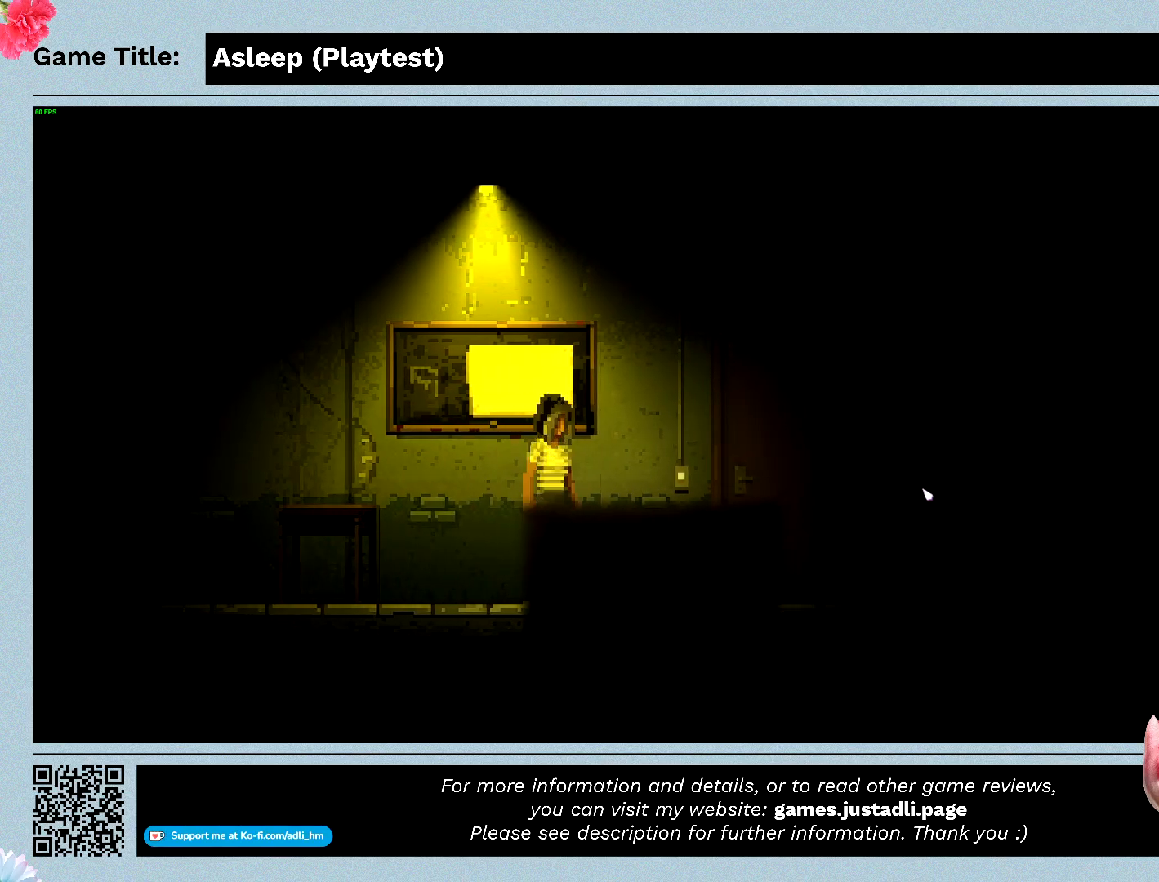
{"keys": [], "mouse": ["right"], "events": [[467, "mouse_right", "down"]]}
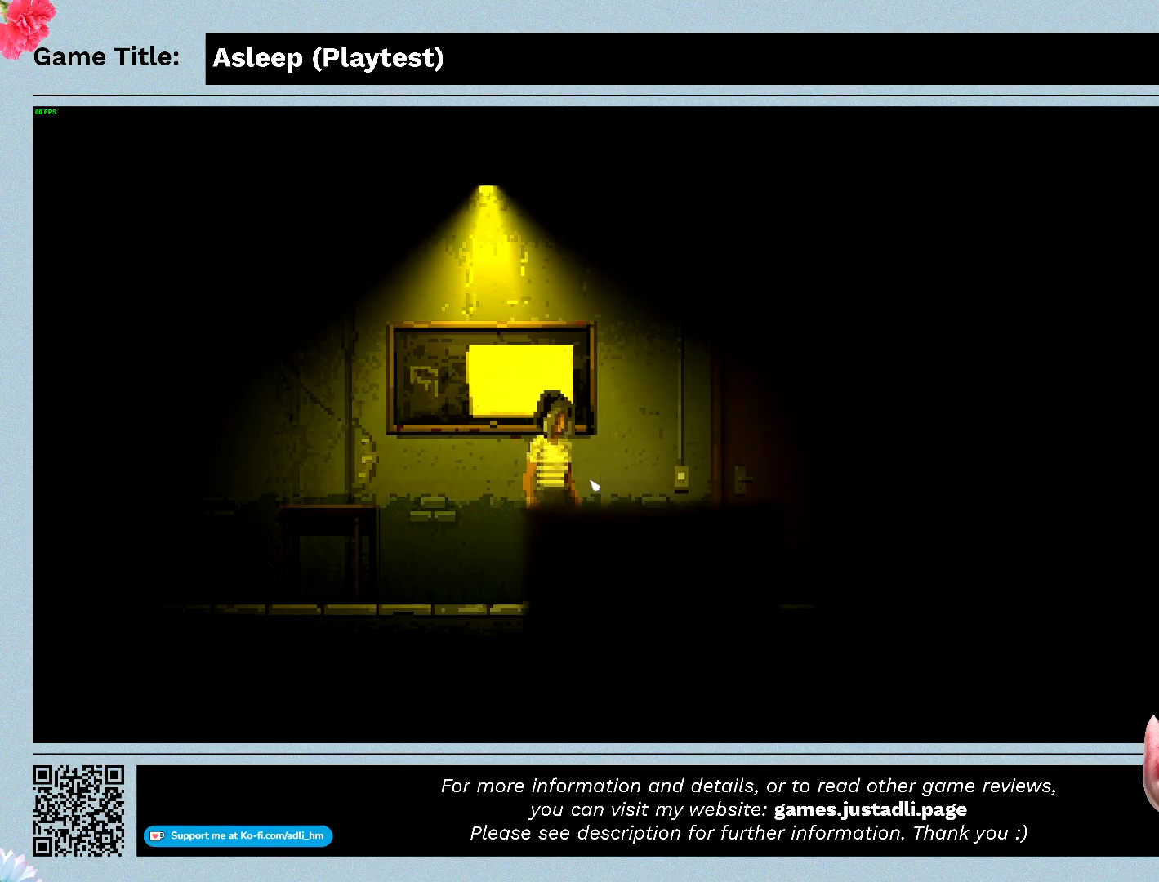
{"keys": [], "mouse": [], "events": [[233, "mouse_right", "up"]]}
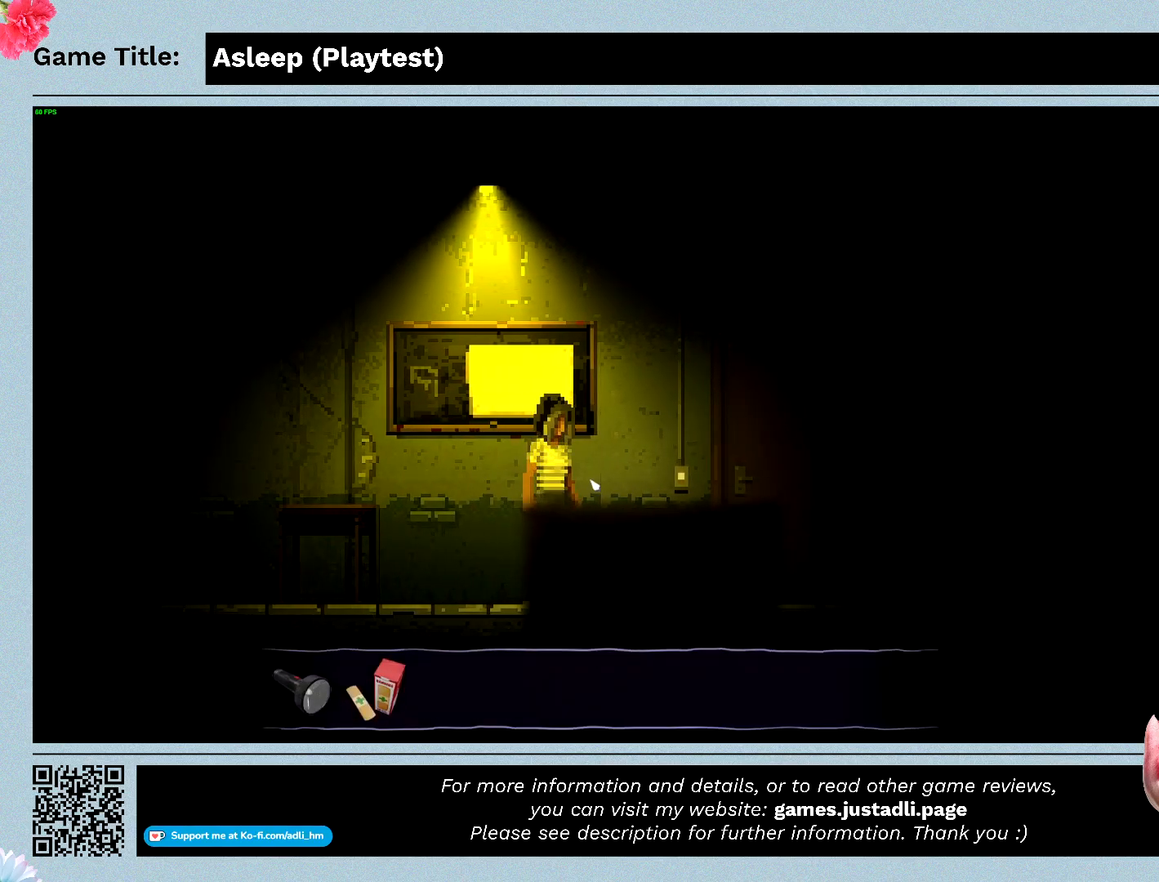
{"keys": [], "mouse": [], "events": []}
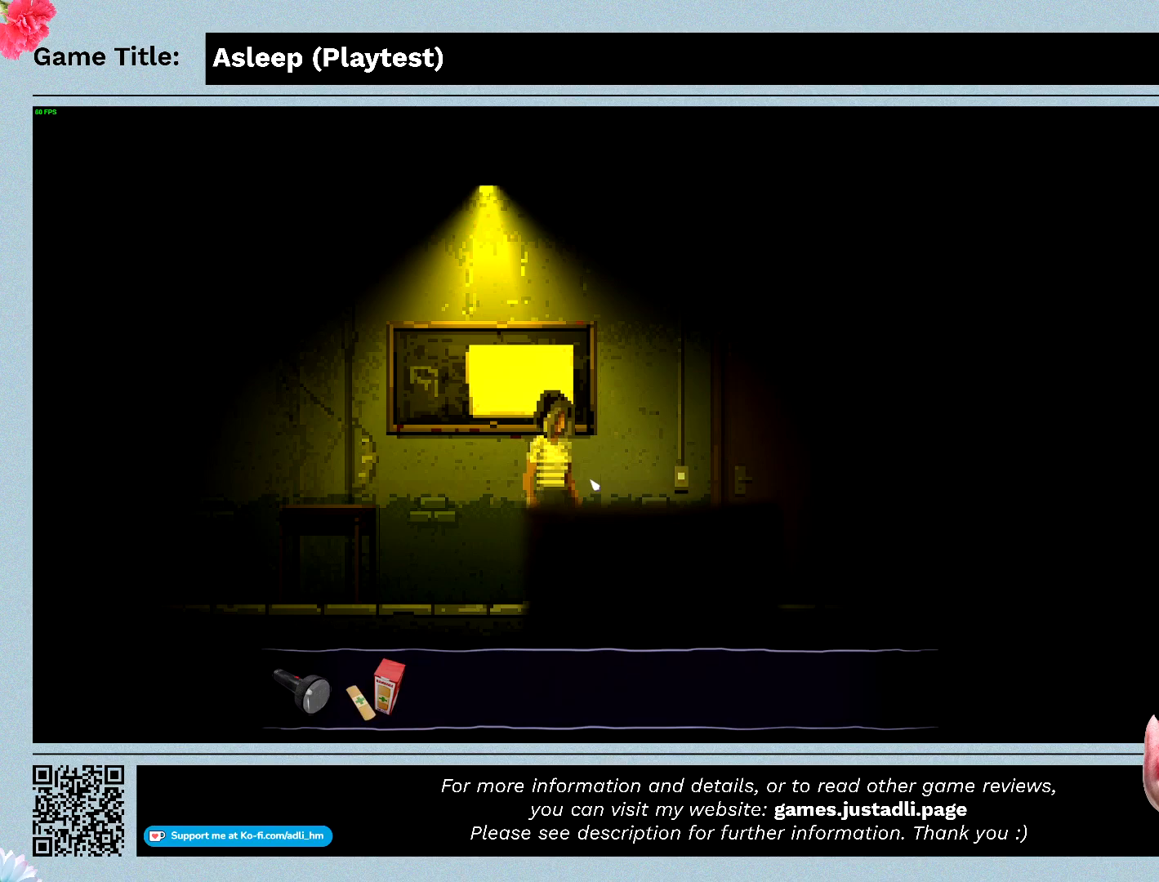
{"keys": [], "mouse": [], "events": []}
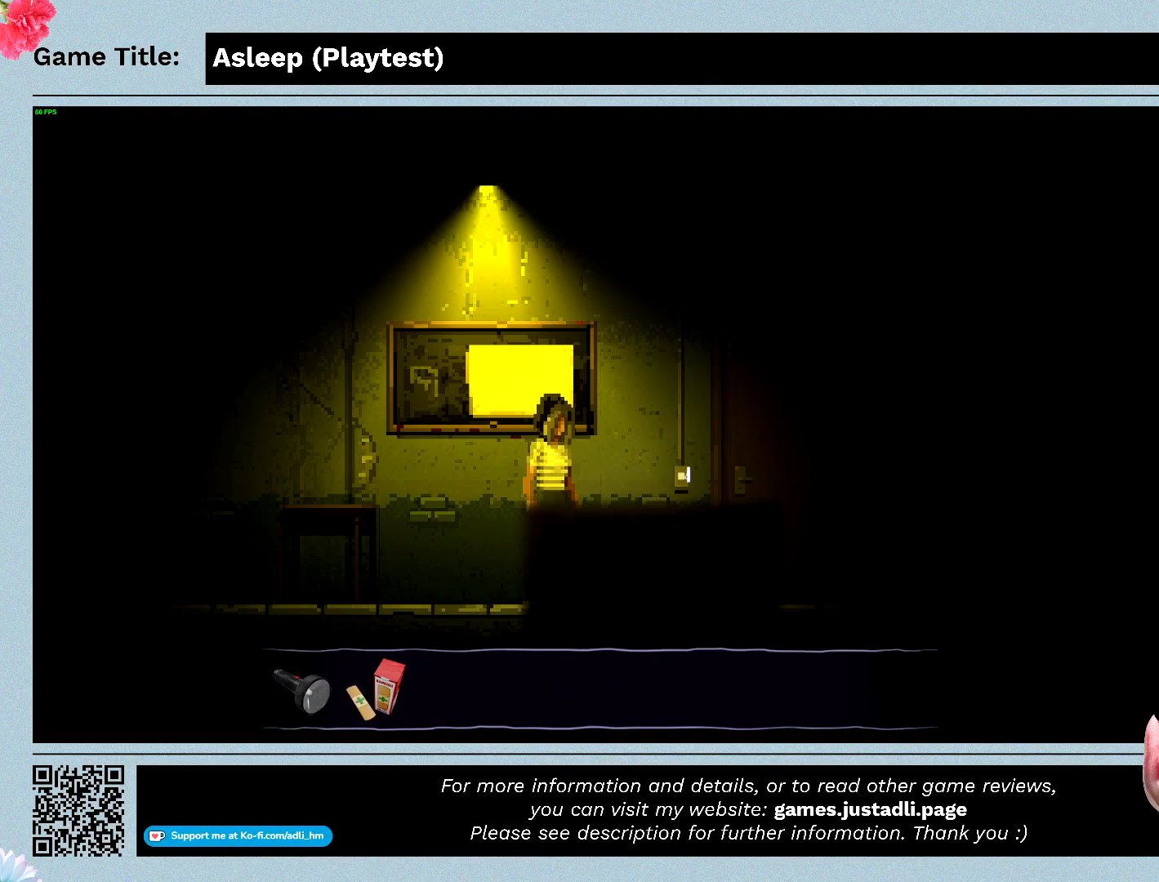
{"keys": [], "mouse": [], "events": [[133, "mouse_left", "down"], [467, "mouse_left", "up"]]}
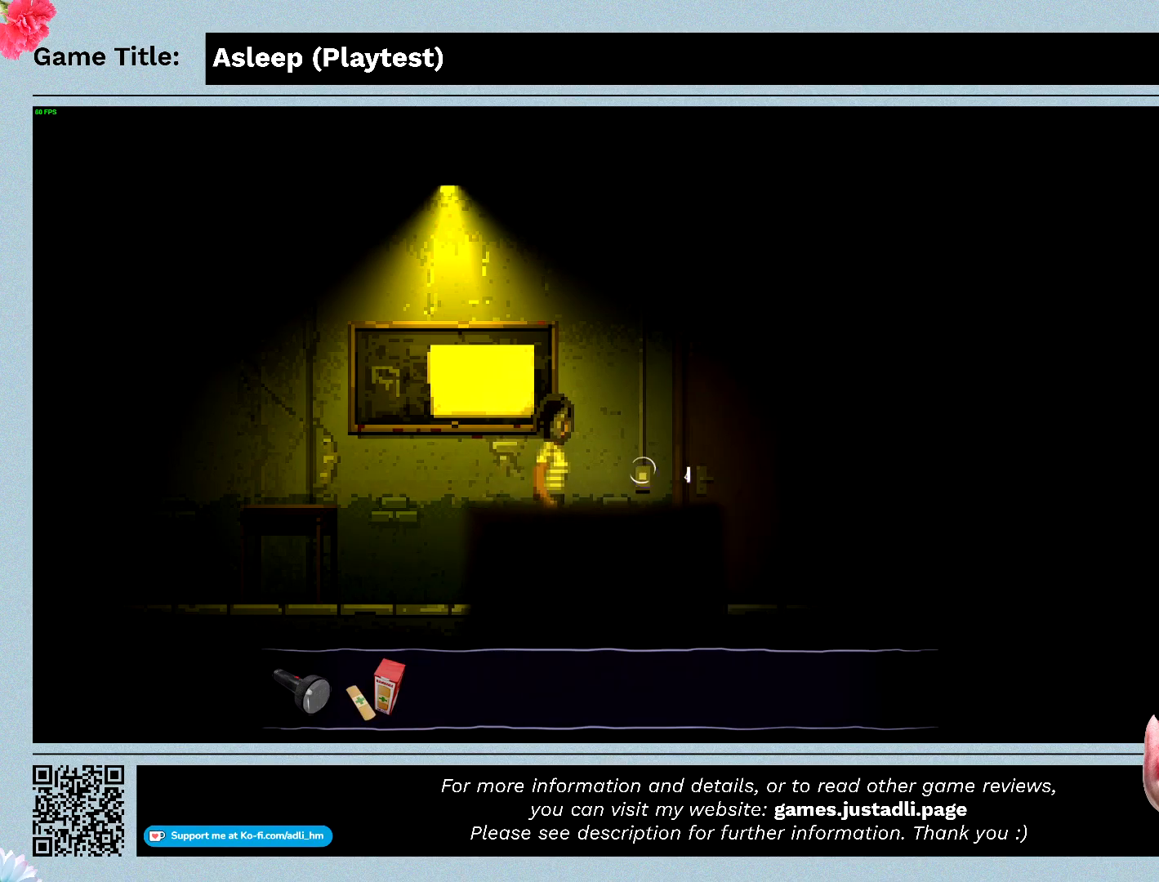
{"keys": ["d"], "mouse": [], "events": [[400, "d", "down"]]}
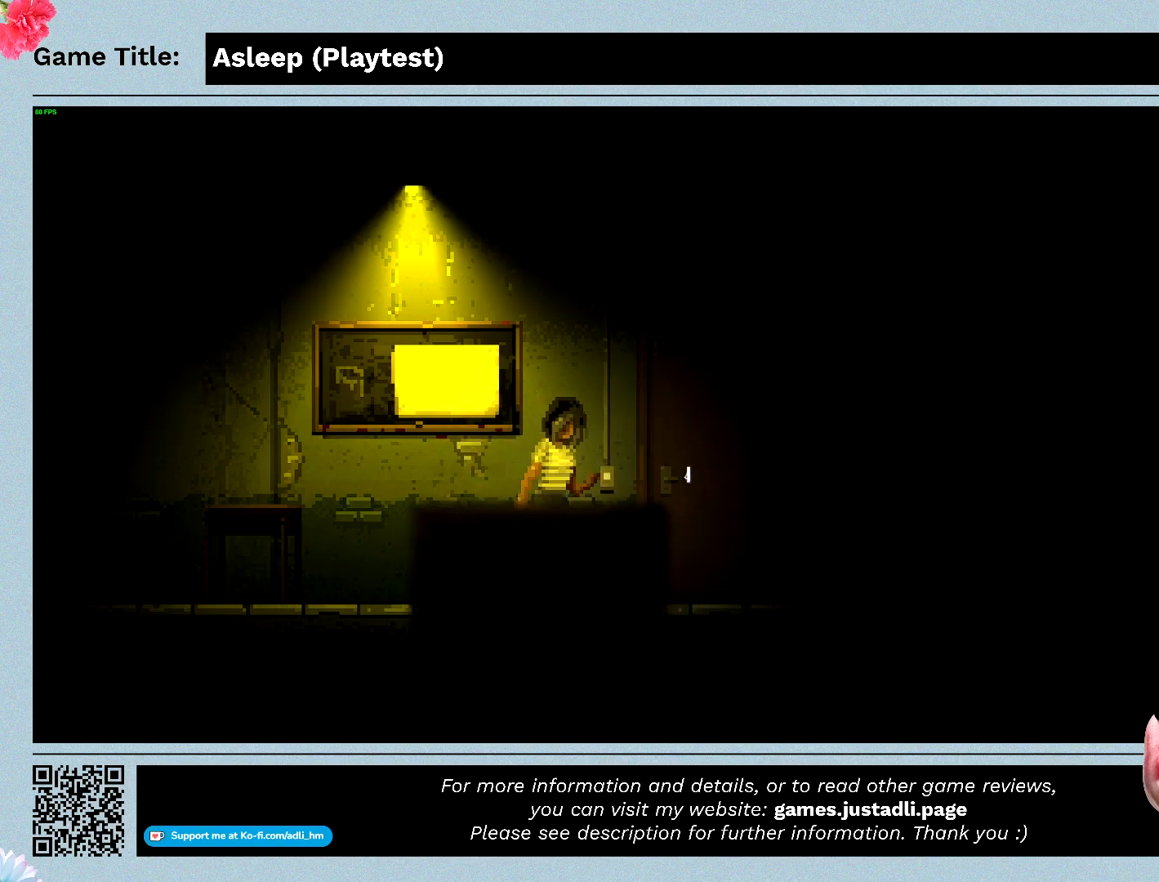
{"keys": ["d"], "mouse": [], "events": []}
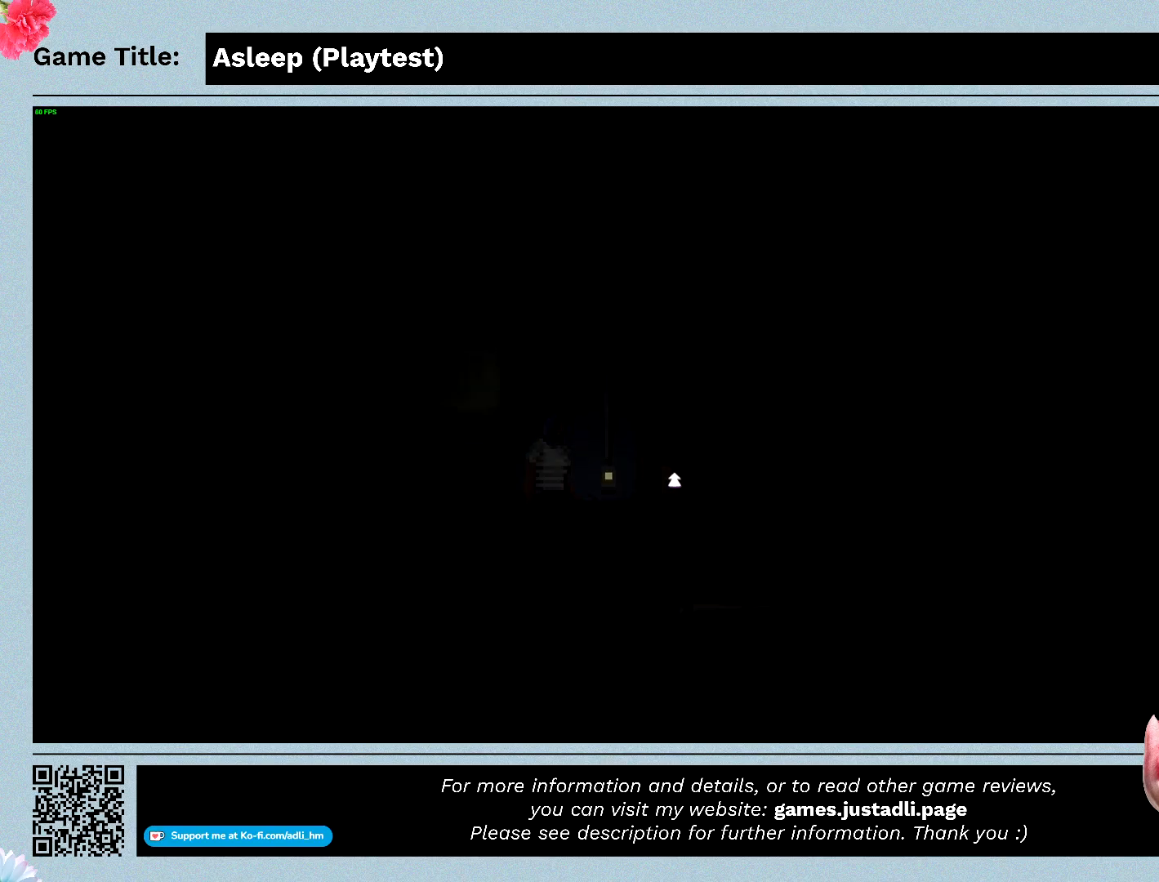
{"keys": [], "mouse": [], "events": [[300, "d", "up"]]}
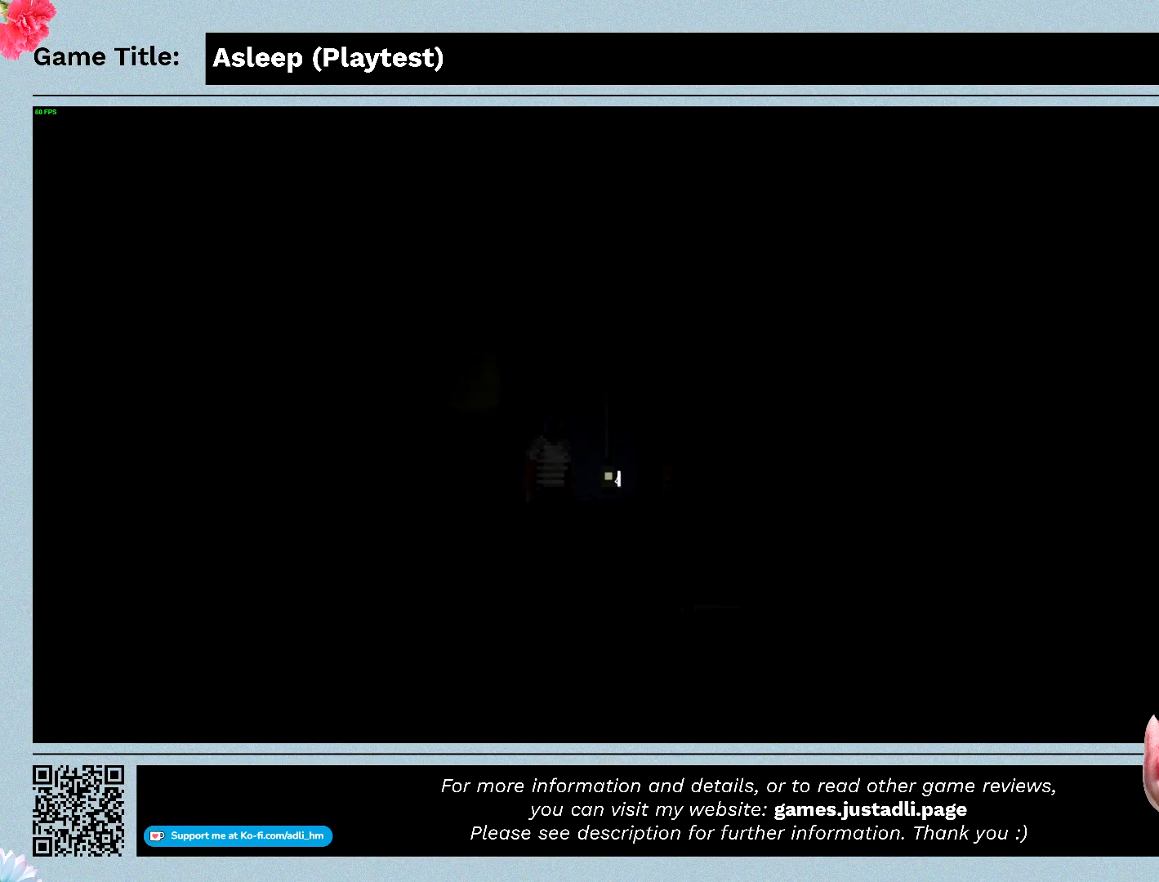
{"keys": [], "mouse": [], "events": [[200, "mouse_left", "down"], [500, "mouse_left", "up"]]}
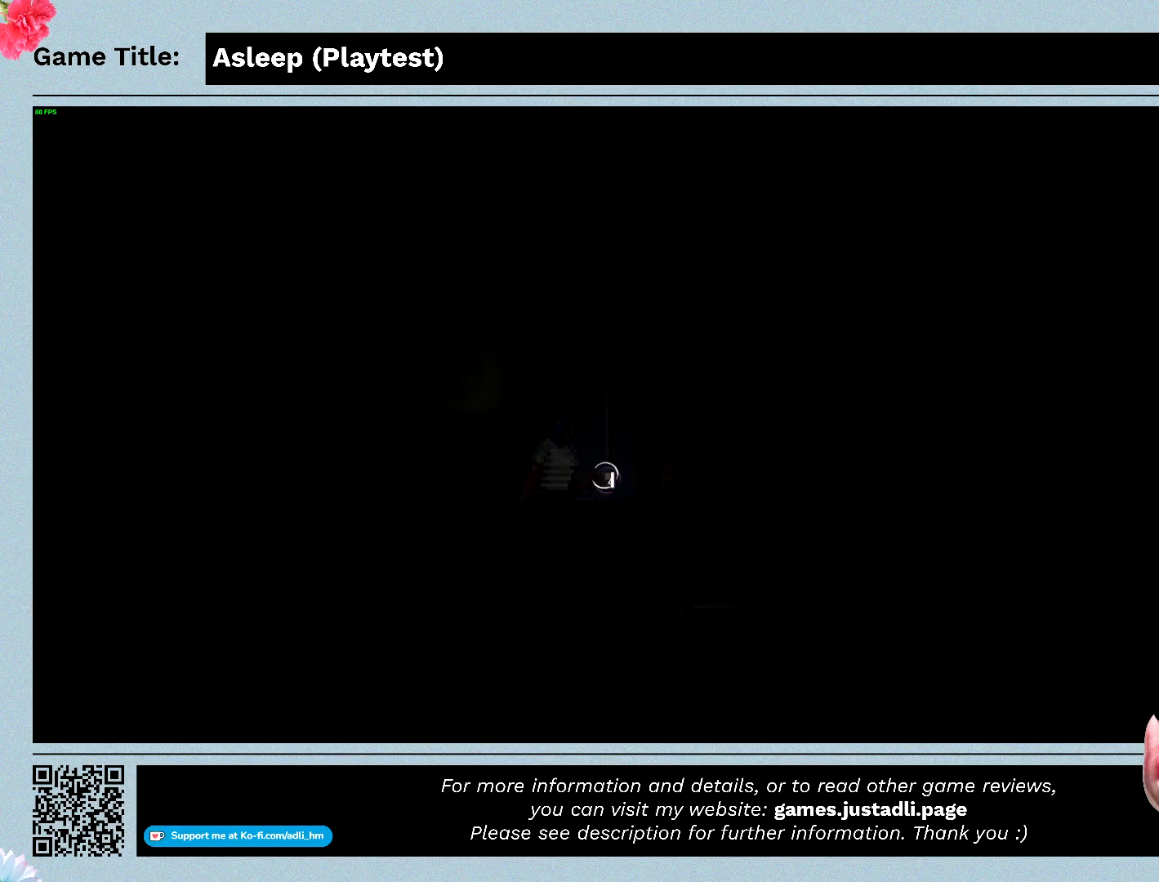
{"keys": ["d"], "mouse": [], "events": [[200, "d", "down"]]}
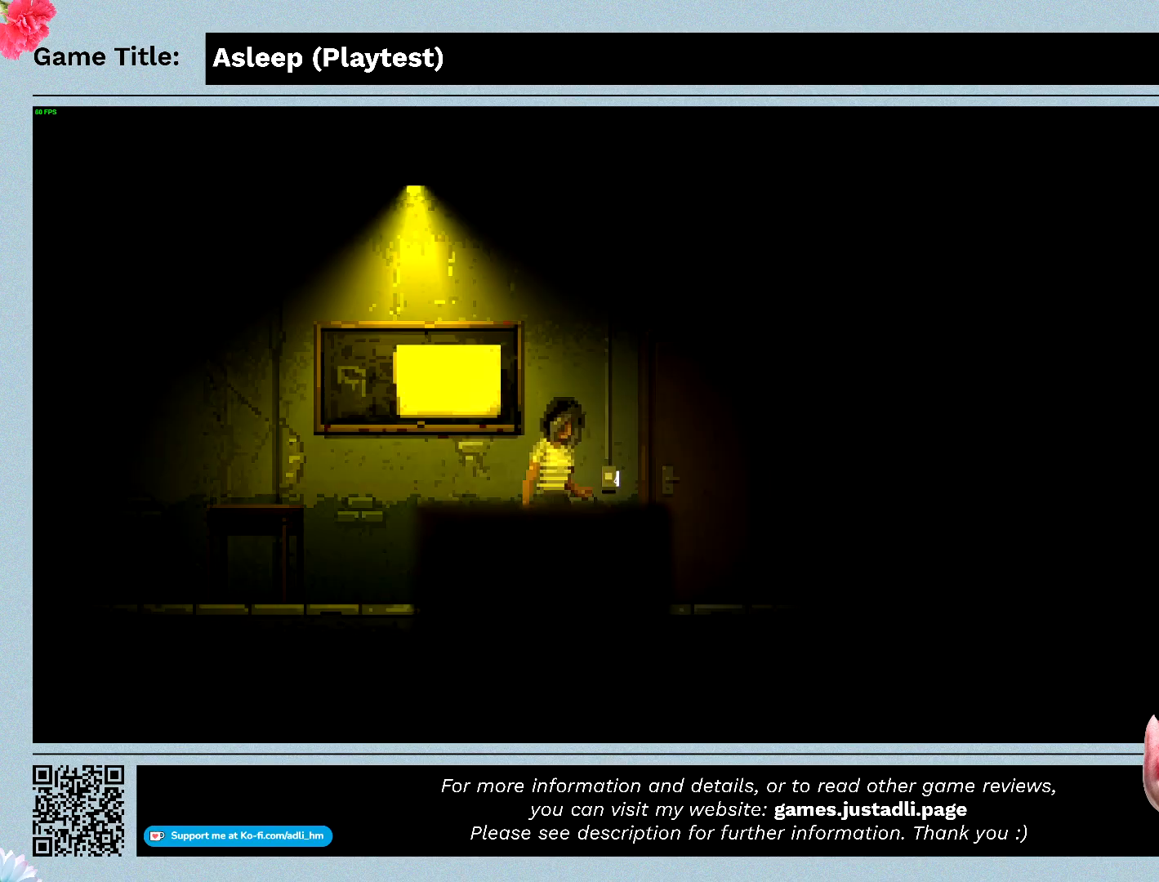
{"keys": ["d"], "mouse": [], "events": []}
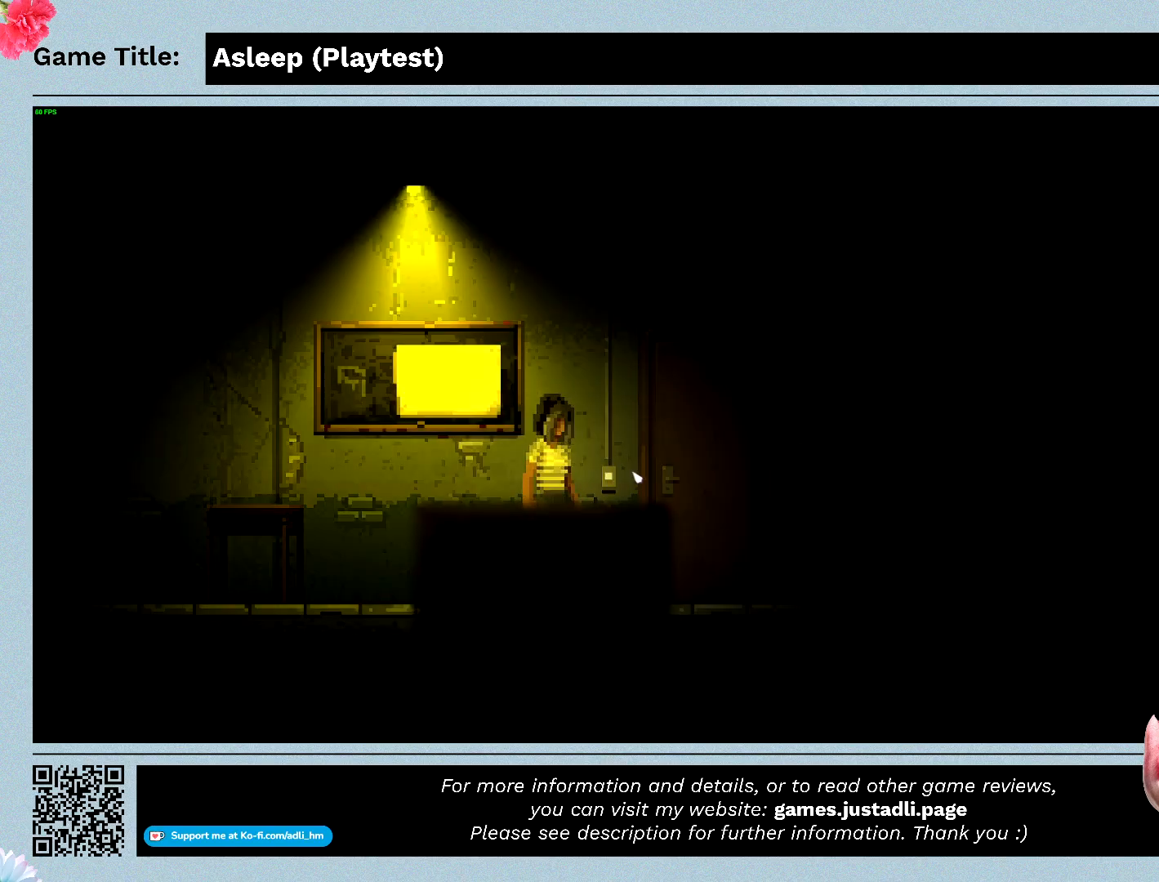
{"keys": ["d"], "mouse": [], "events": []}
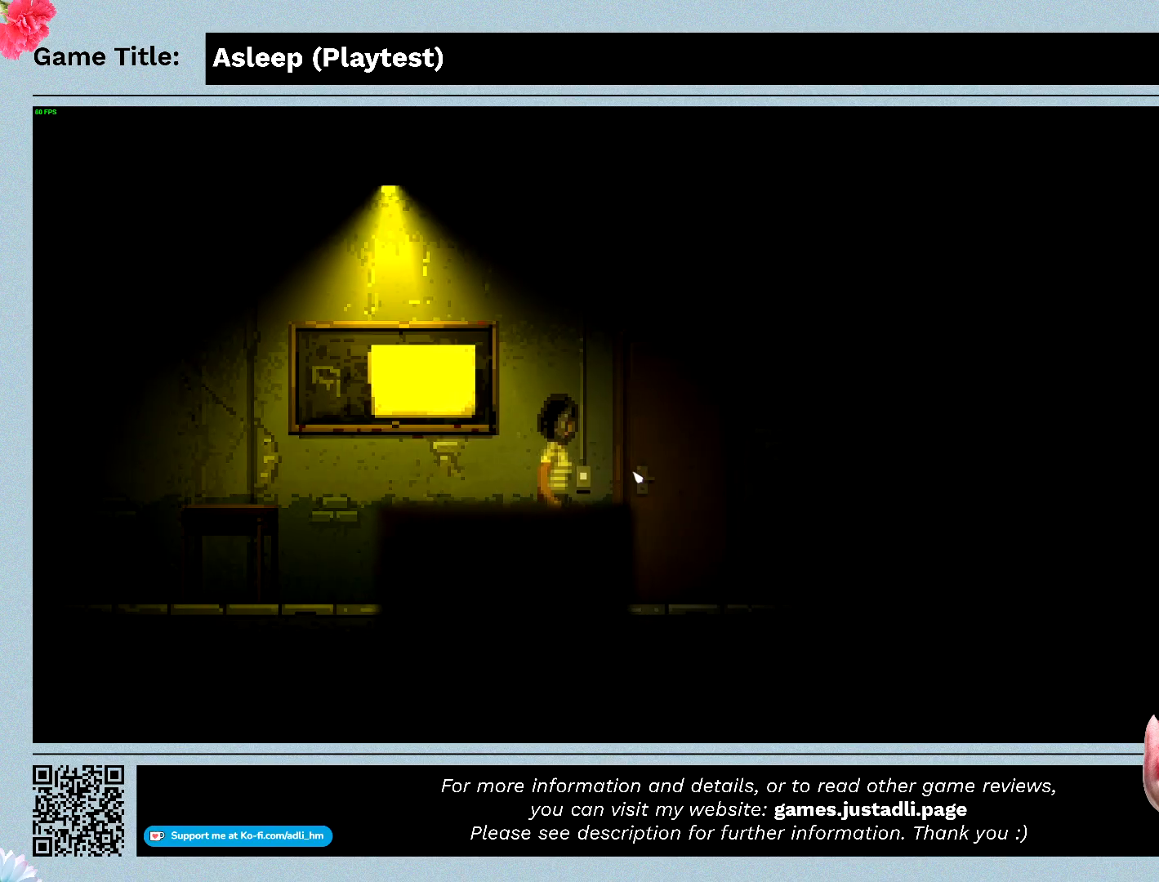
{"keys": ["d"], "mouse": [], "events": []}
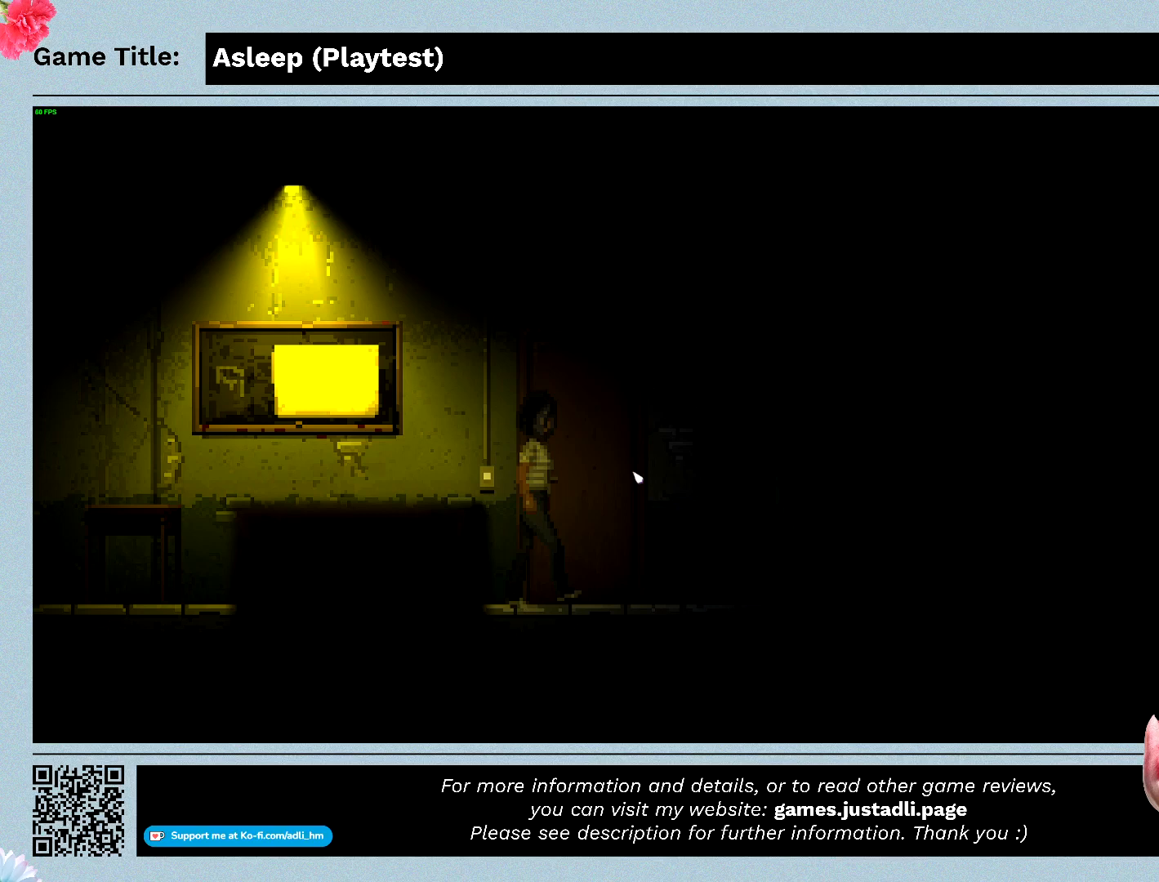
{"keys": ["d", "shift"], "mouse": [], "events": [[467, "shift", "down"]]}
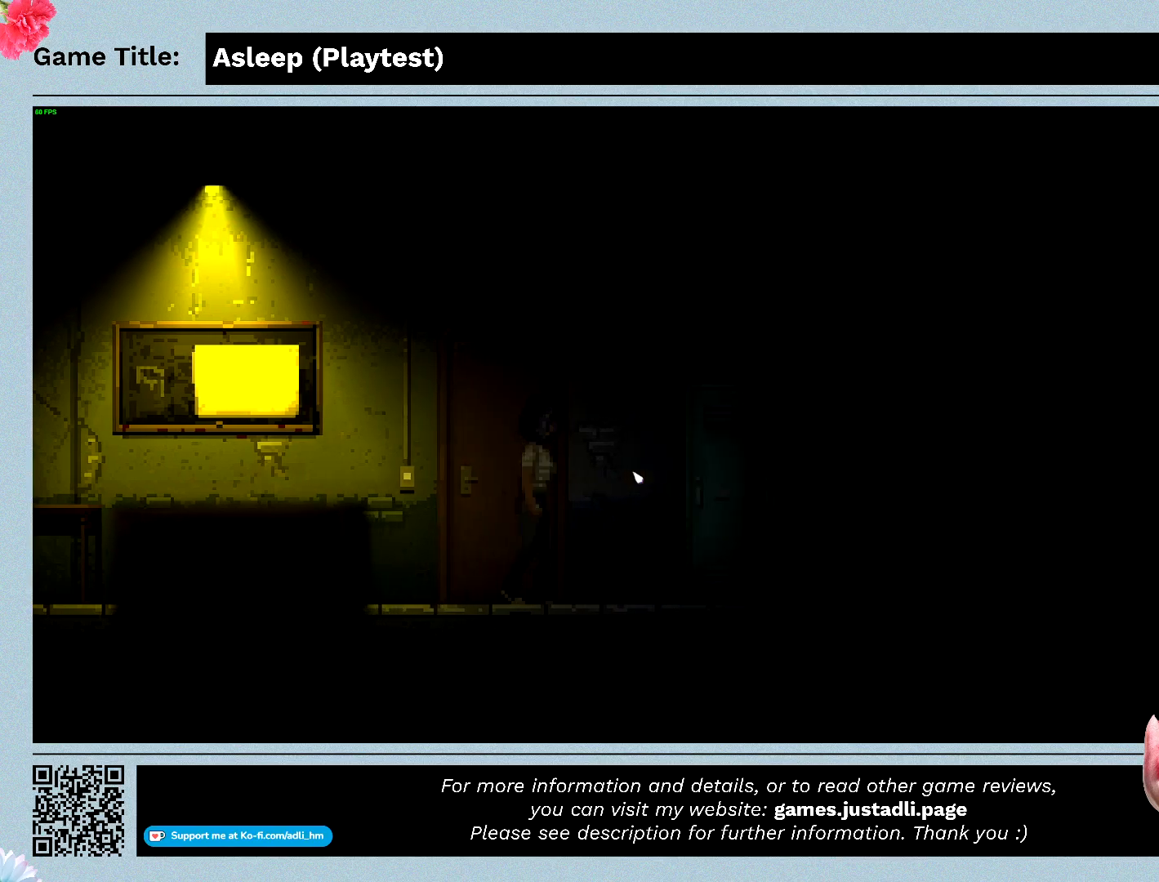
{"keys": ["d", "shift"], "mouse": [], "events": []}
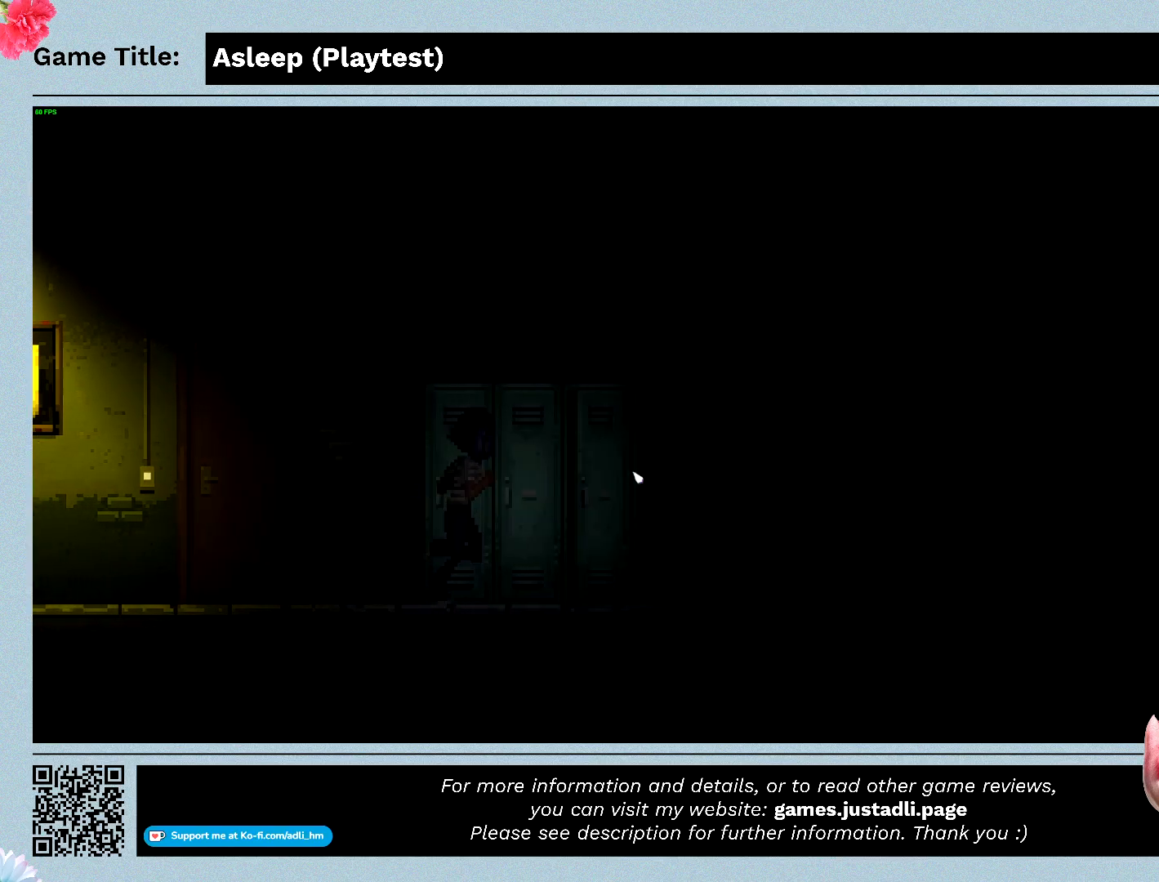
{"keys": ["d", "shift"], "mouse": [], "events": []}
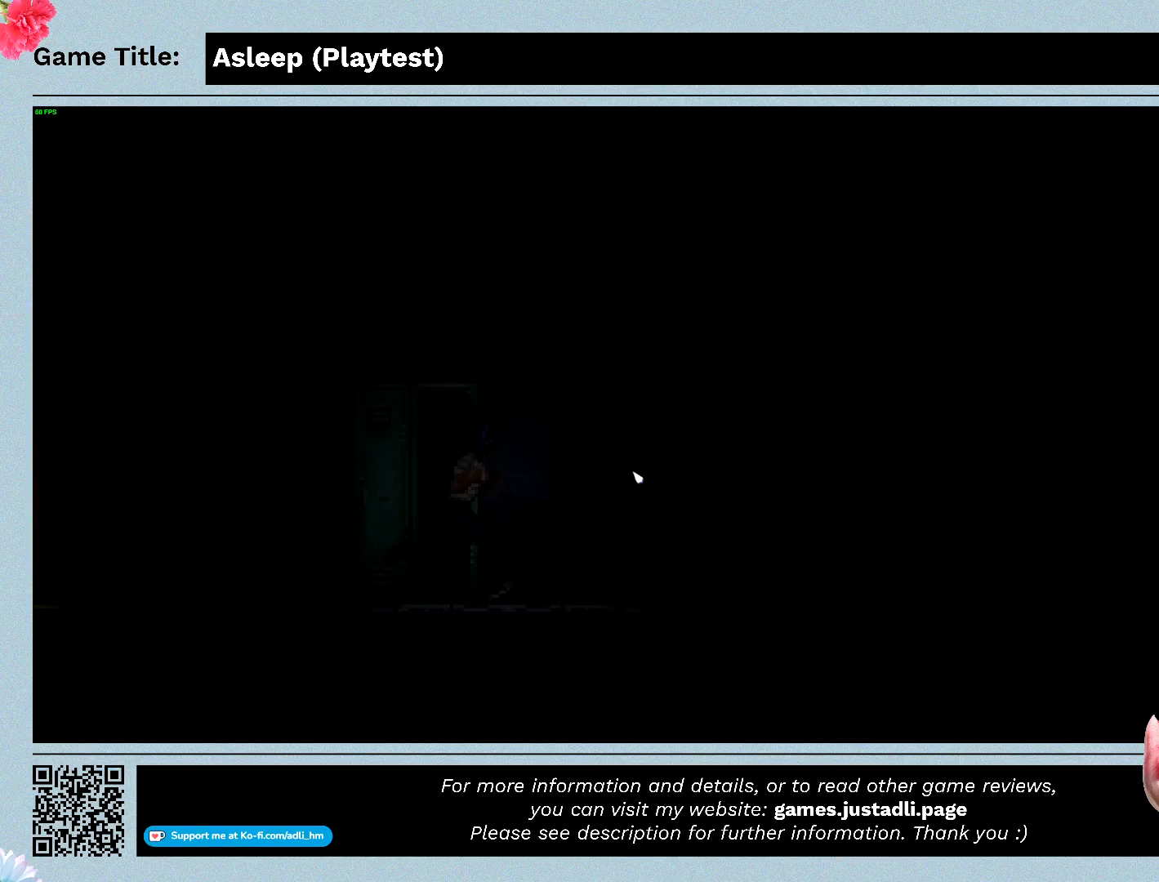
{"keys": ["d", "shift"], "mouse": [], "events": []}
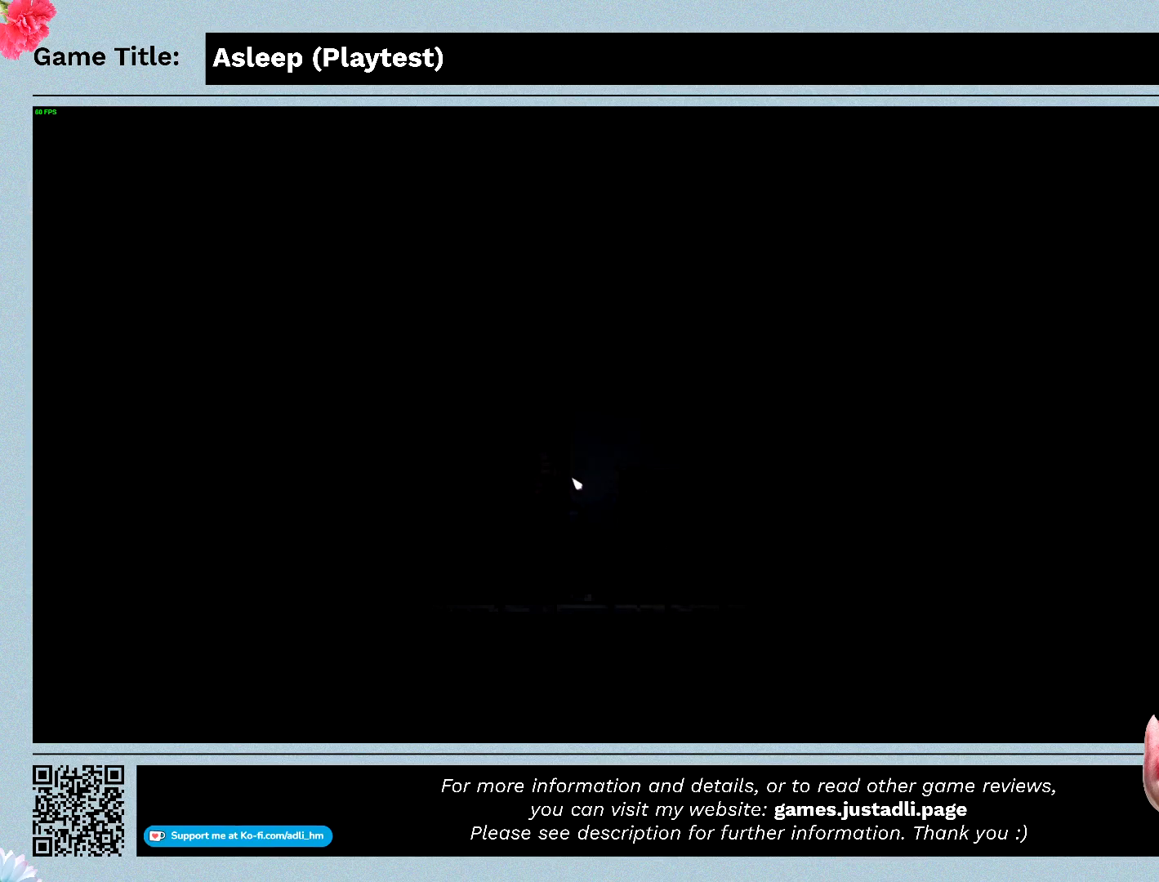
{"keys": ["a"], "mouse": [], "events": [[67, "d", "up"], [67, "shift", "up"], [333, "a", "down"]]}